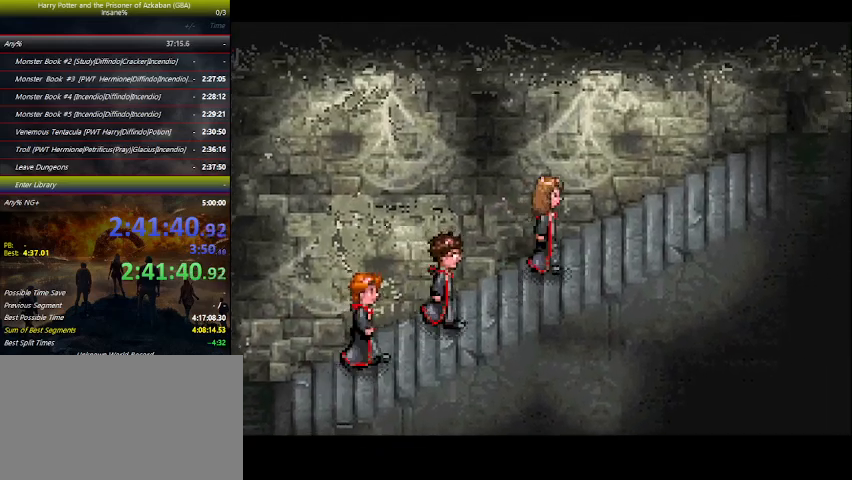
Gameplay with keyboard and mouse; each line is a JSON object with the keys held at the frame after it. "events" lists presses ("down") and releases ("up") of "a", "ctrl", "d", "down", "e", "escape", "f", "f1", "f4", "left", "q", "r", "return", "right", "s", "shift", "space", "tab", "up", "w" and "z" between this image and that frame as [ms after this image, input, new state], when the widget could be followed in between. No other keys are recorded. Mouse buttons are not recorded. Not read: mouse_move.
{"keys": ["left"], "events": []}
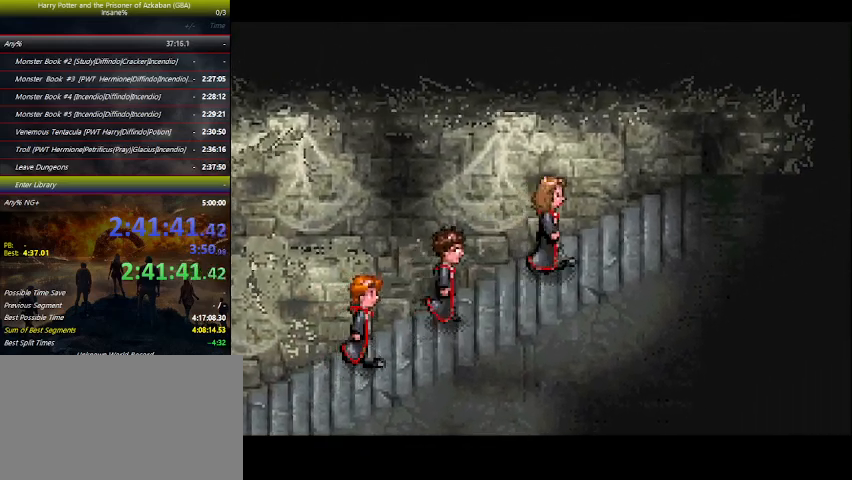
{"keys": ["left"], "events": []}
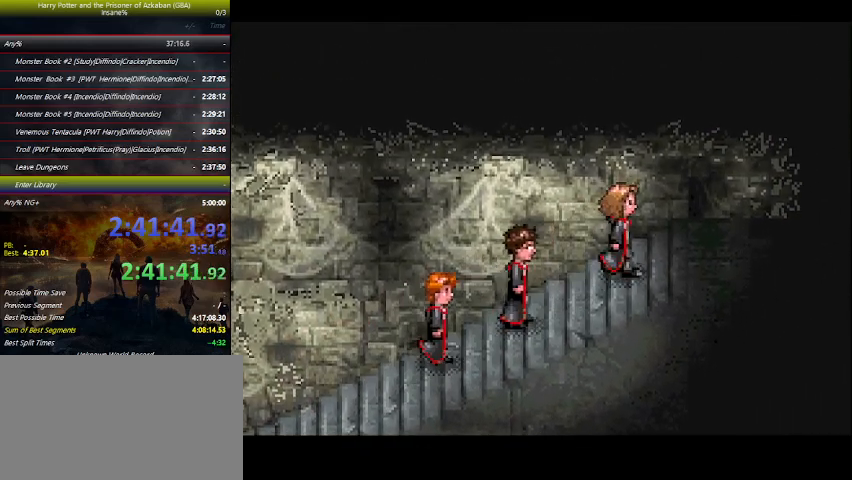
{"keys": ["left"], "events": []}
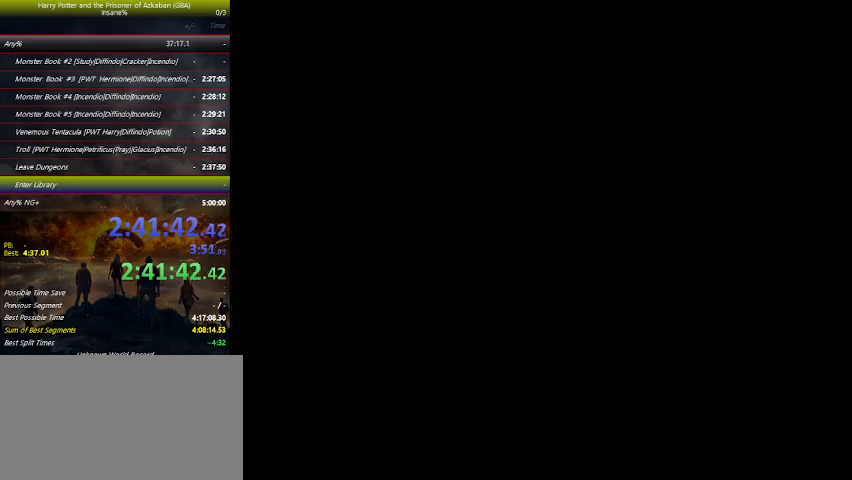
{"keys": ["left"], "events": []}
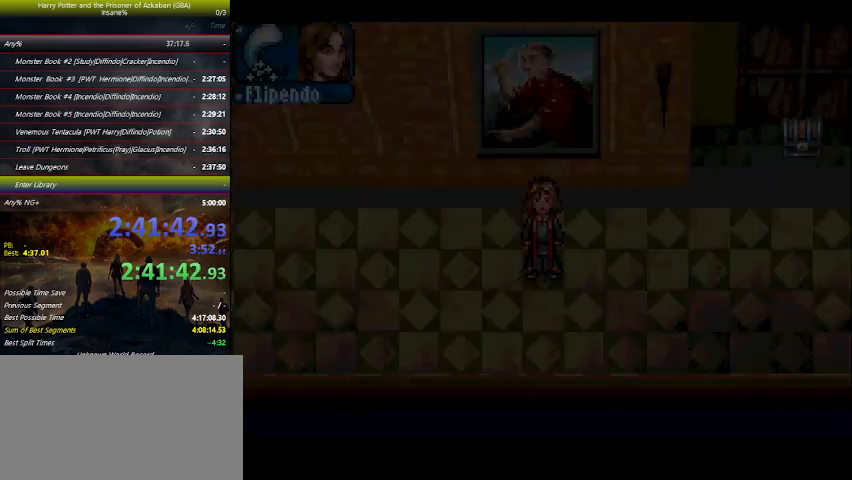
{"keys": ["left"], "events": []}
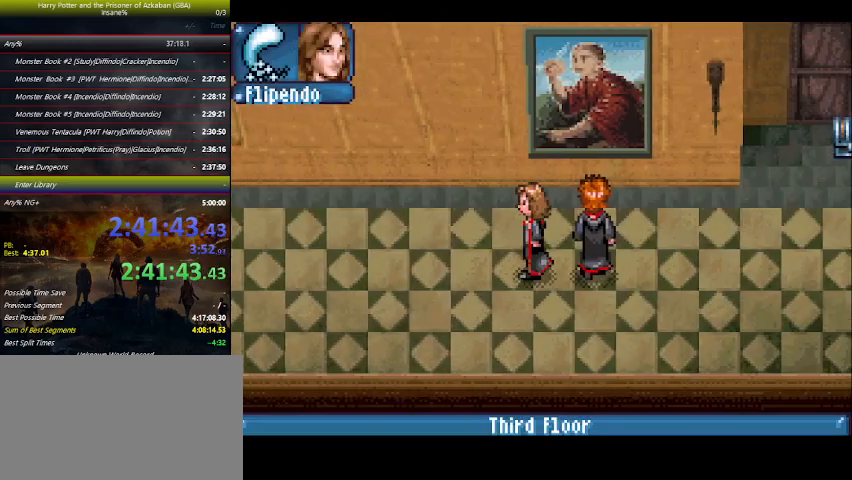
{"keys": ["left"], "events": []}
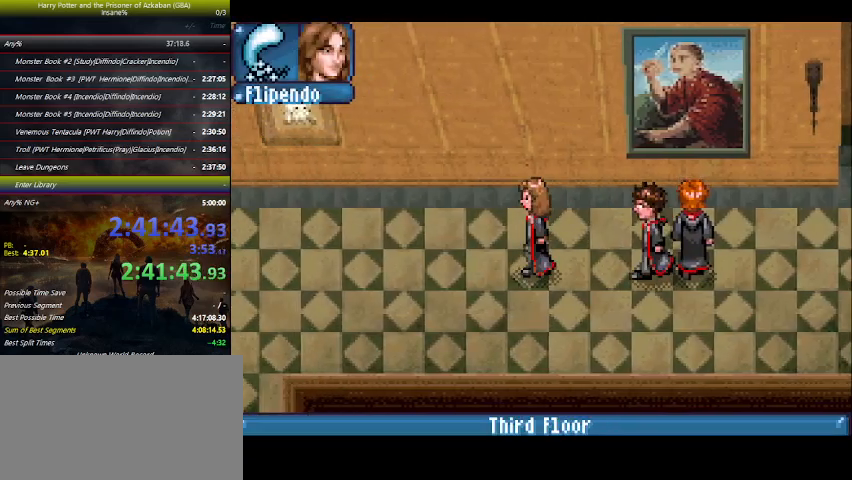
{"keys": ["left"], "events": []}
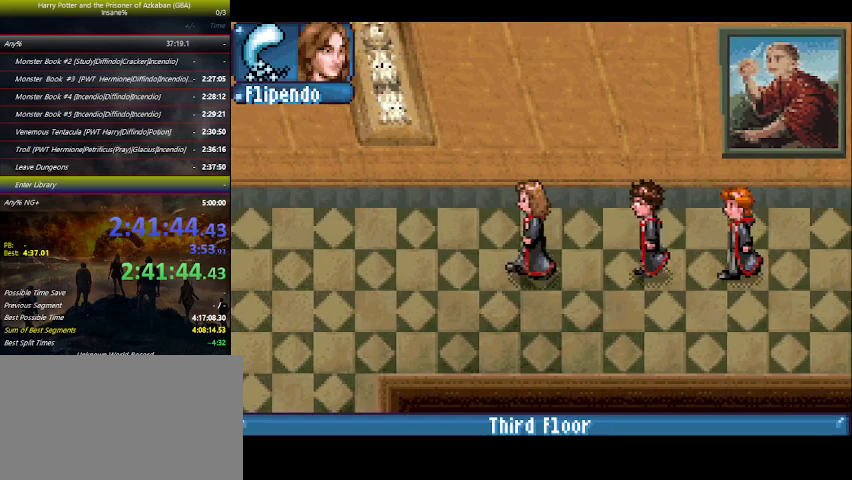
{"keys": ["left"], "events": []}
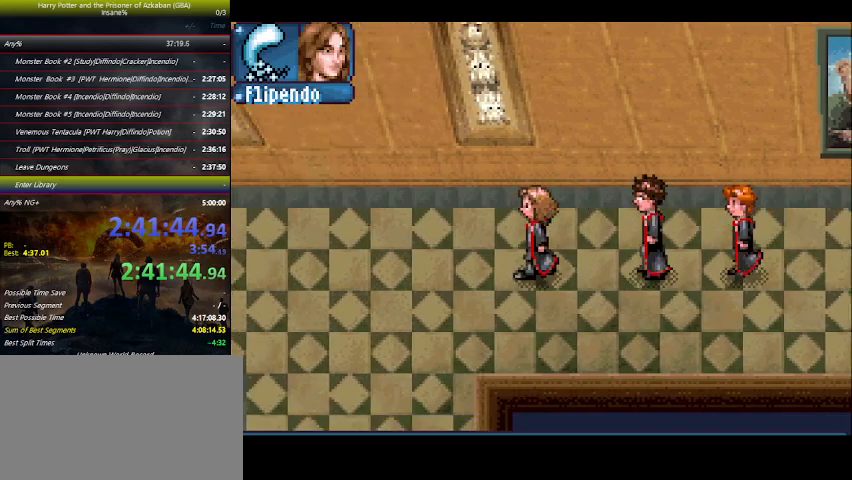
{"keys": ["left"], "events": []}
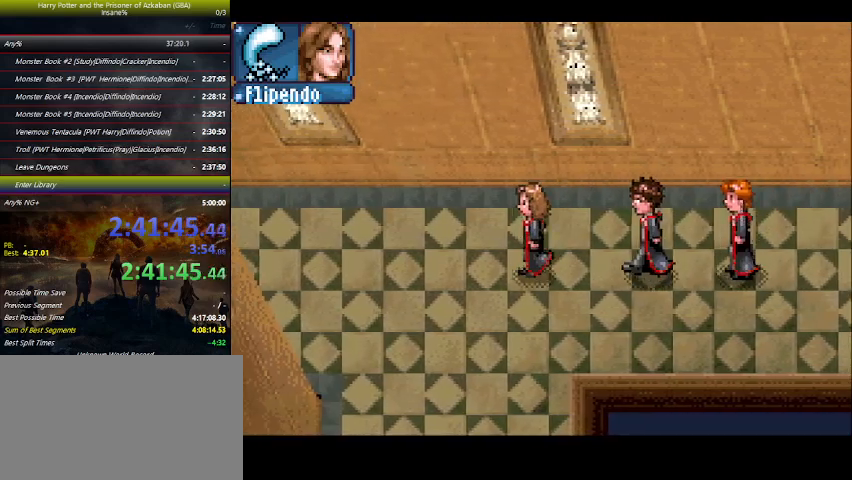
{"keys": ["left"], "events": []}
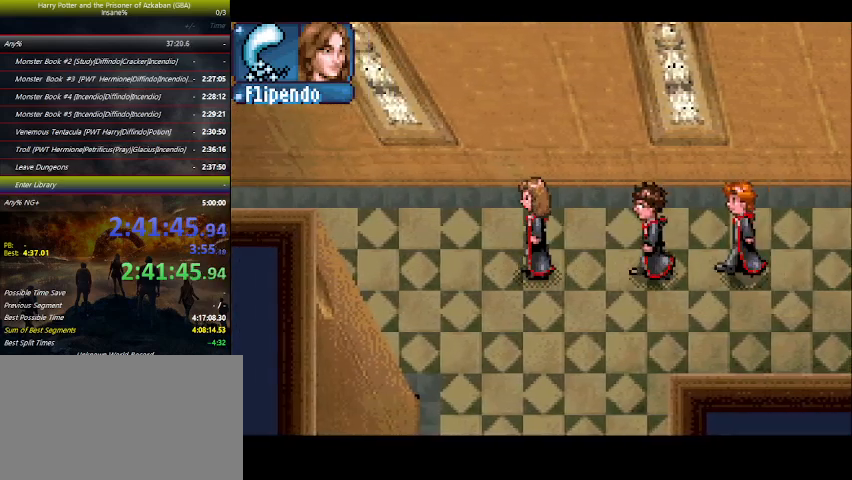
{"keys": ["left"], "events": []}
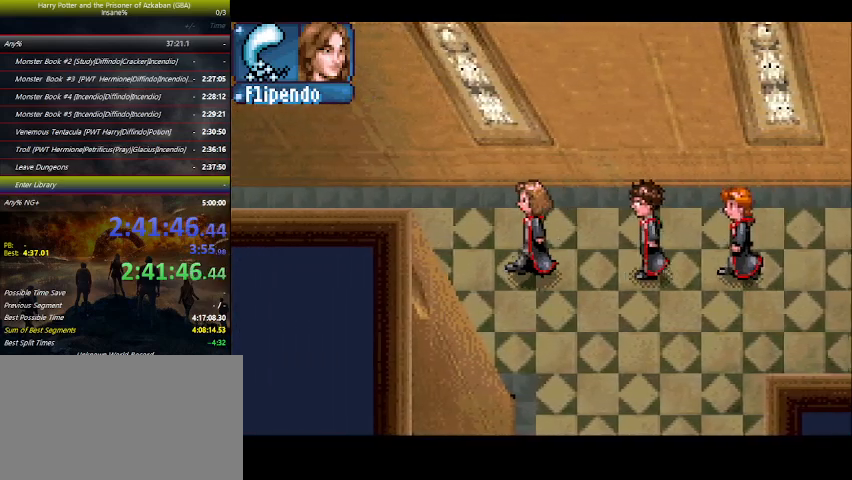
{"keys": ["left"], "events": []}
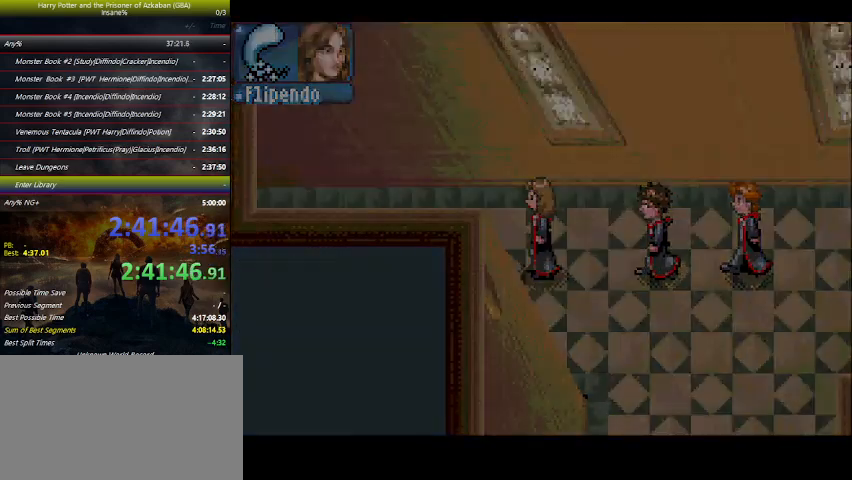
{"keys": ["left"], "events": []}
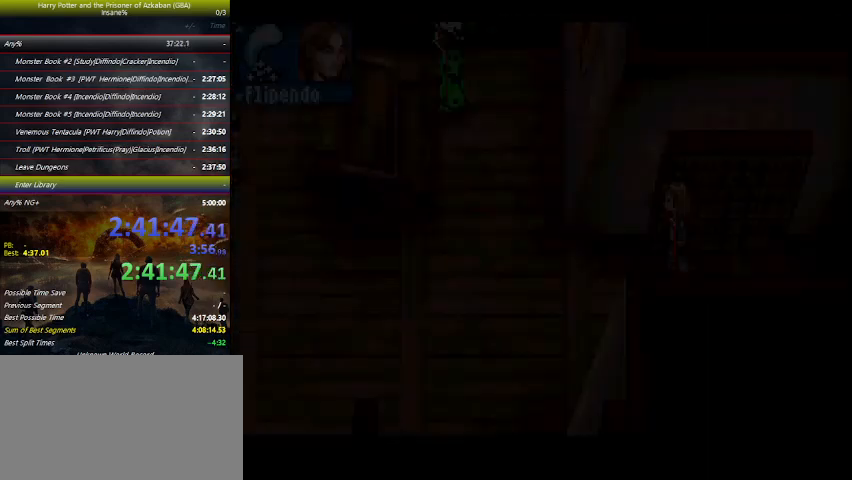
{"keys": ["left"], "events": []}
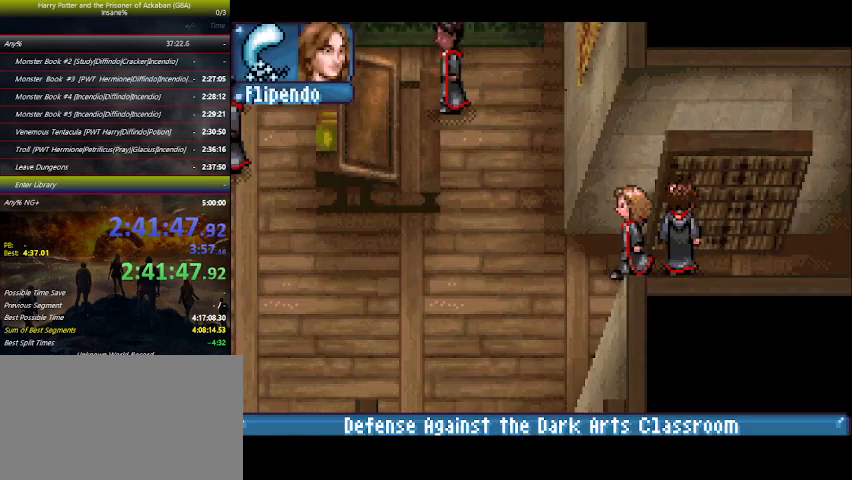
{"keys": ["left"], "events": []}
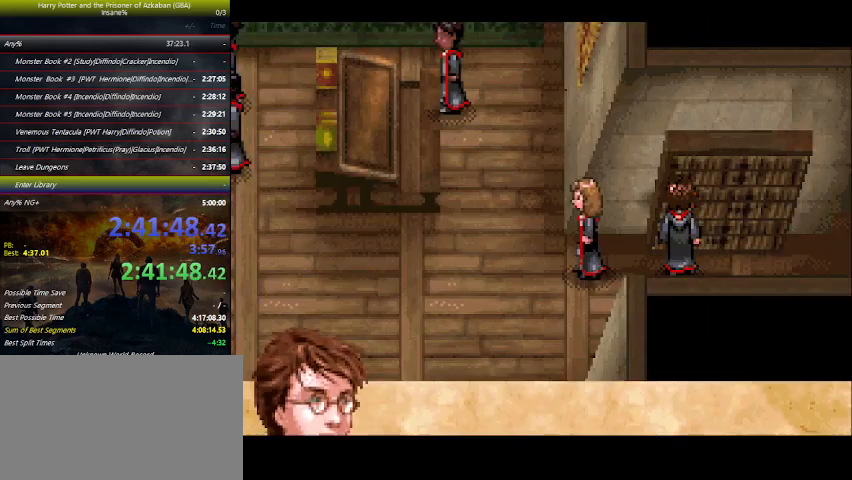
{"keys": ["space"], "events": [[100, "left", "up"], [233, "space", "down"], [366, "space", "up"], [400, "space", "down"], [466, "space", "up"], [500, "space", "down"]]}
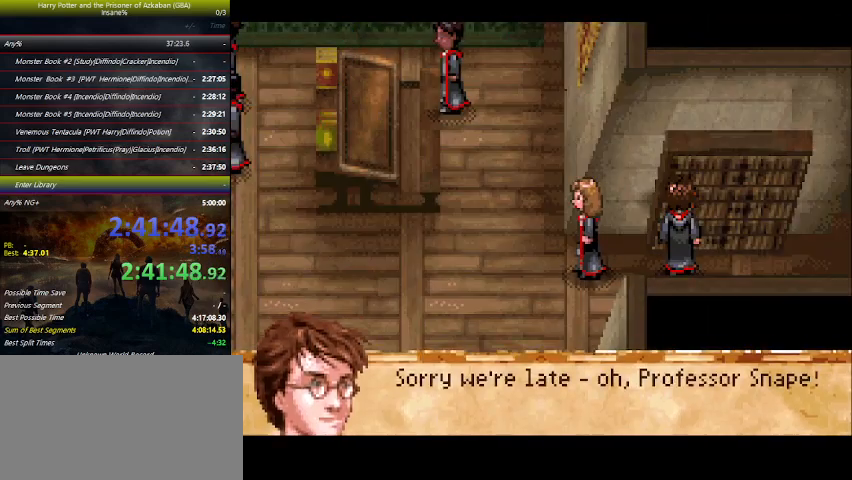
{"keys": [], "events": [[200, "space", "up"], [233, "space", "down"], [300, "space", "up"], [333, "space", "down"], [400, "space", "up"], [433, "space", "down"], [500, "space", "up"]]}
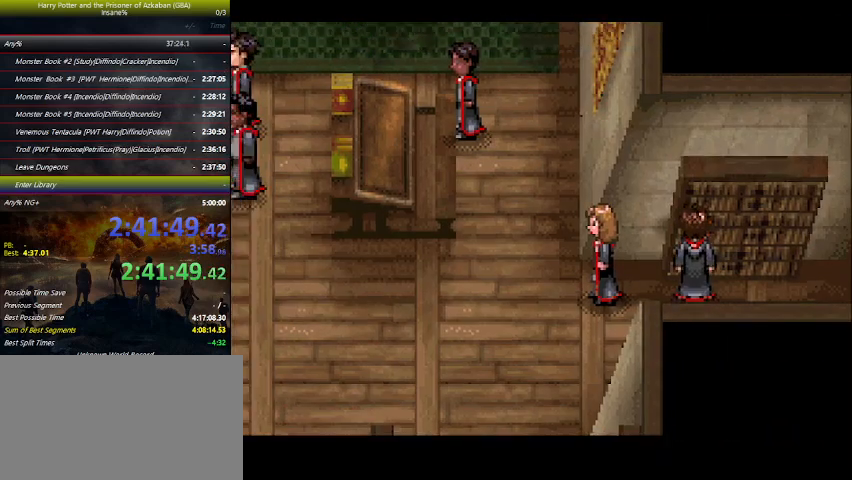
{"keys": ["space"], "events": [[33, "space", "down"], [66, "space", "up"], [100, "space", "down"], [266, "space", "up"], [300, "space", "down"], [366, "space", "up"], [400, "space", "down"], [466, "space", "up"], [500, "space", "down"]]}
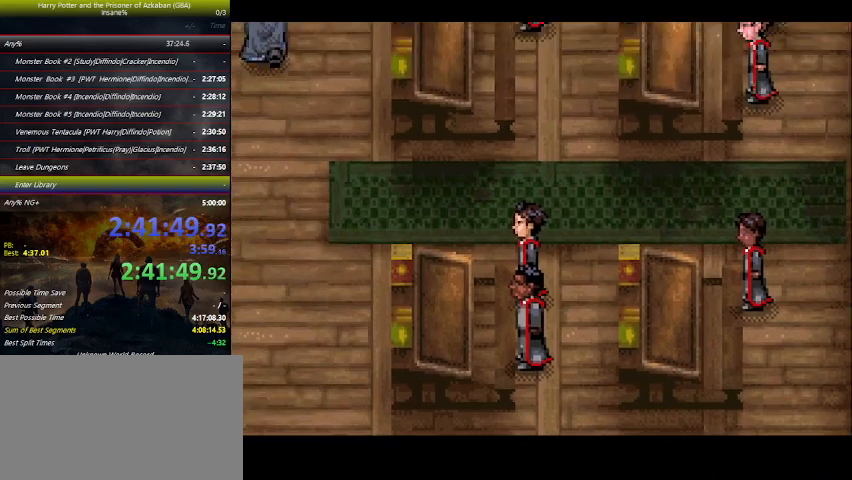
{"keys": [], "events": [[133, "space", "up"], [266, "space", "down"], [333, "space", "up"], [366, "space", "down"], [400, "space", "up"], [466, "space", "down"], [500, "space", "up"]]}
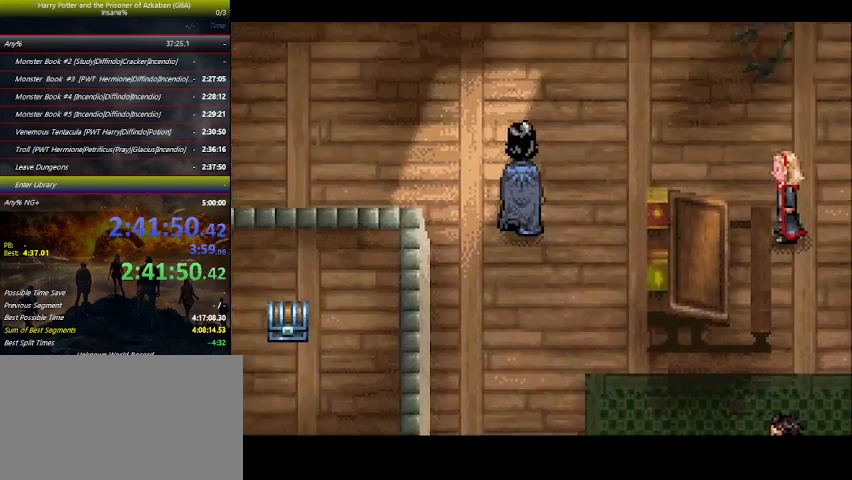
{"keys": ["space"], "events": [[366, "space", "down"], [433, "space", "up"], [466, "space", "down"]]}
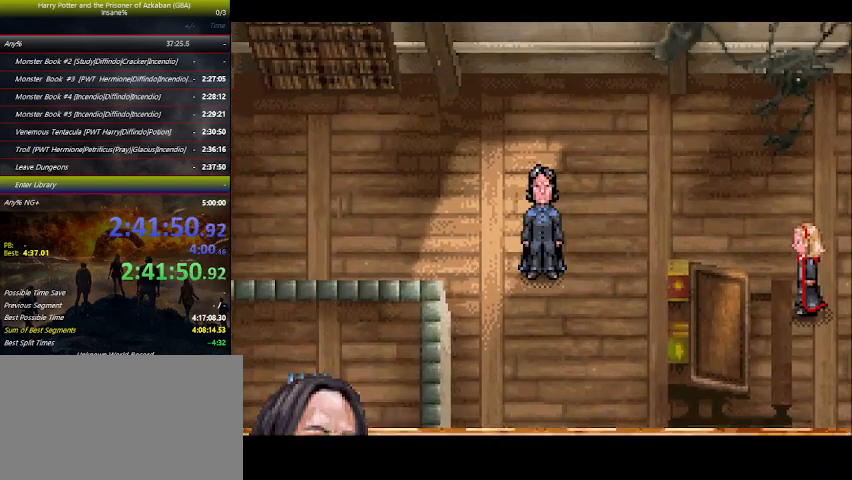
{"keys": [], "events": [[33, "space", "up"], [66, "space", "down"], [100, "space", "up"], [166, "space", "down"], [200, "space", "up"], [366, "space", "down"], [400, "space", "up"], [433, "space", "down"], [500, "space", "up"]]}
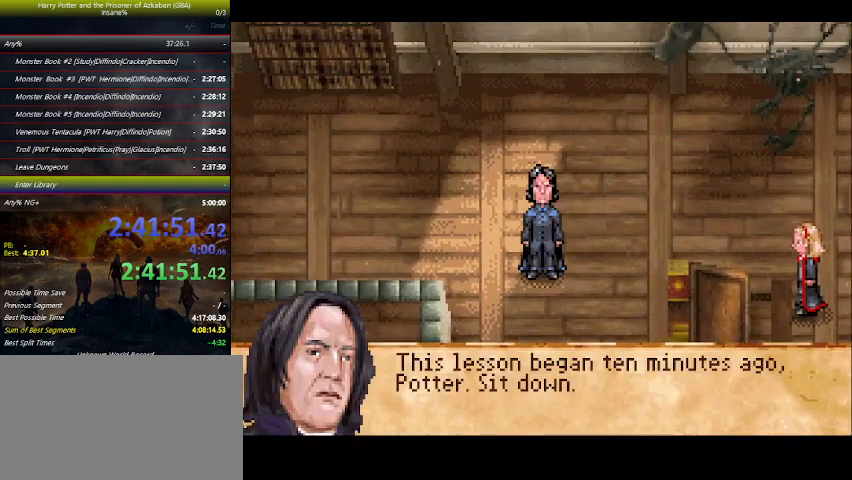
{"keys": ["space"], "events": [[33, "space", "down"], [100, "space", "up"], [133, "space", "down"], [166, "space", "up"], [233, "space", "down"], [266, "space", "up"], [400, "space", "down"], [466, "space", "up"], [500, "space", "down"]]}
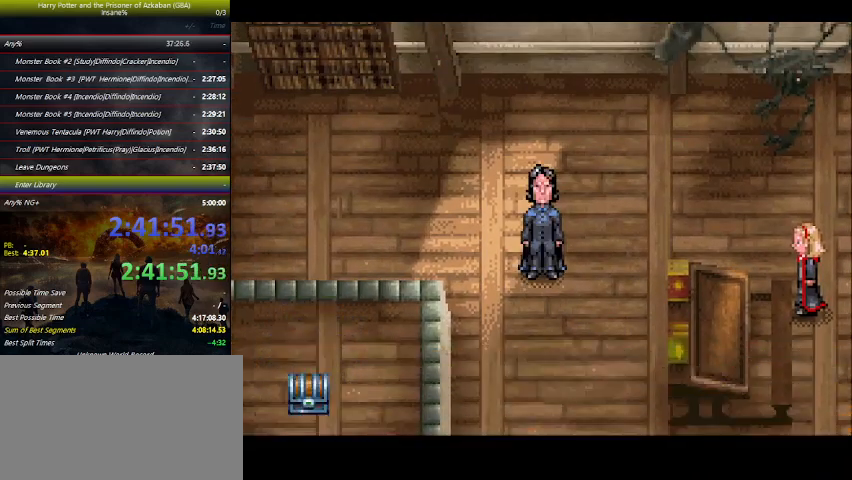
{"keys": [], "events": [[66, "space", "up"], [100, "space", "down"], [400, "space", "up"]]}
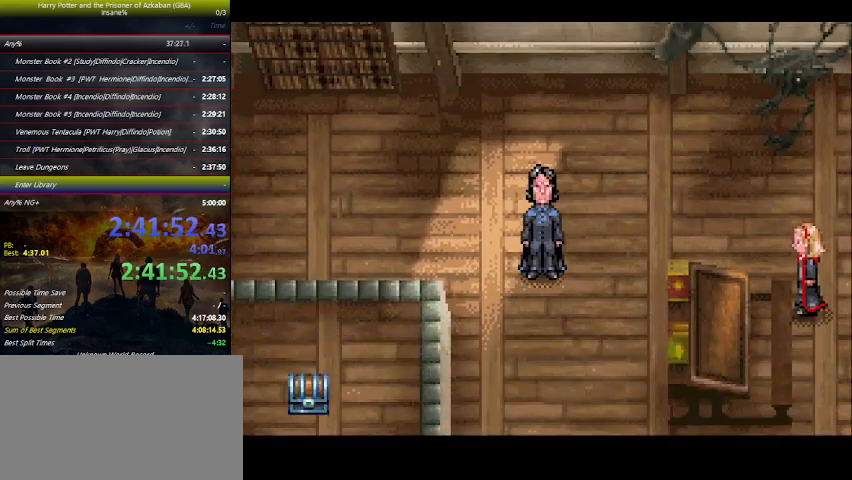
{"keys": [], "events": [[33, "space", "down"], [66, "space", "up"], [100, "space", "down"], [166, "space", "up"], [233, "space", "down"], [266, "space", "up"], [300, "space", "down"], [333, "space", "up"], [433, "space", "down"], [500, "space", "up"]]}
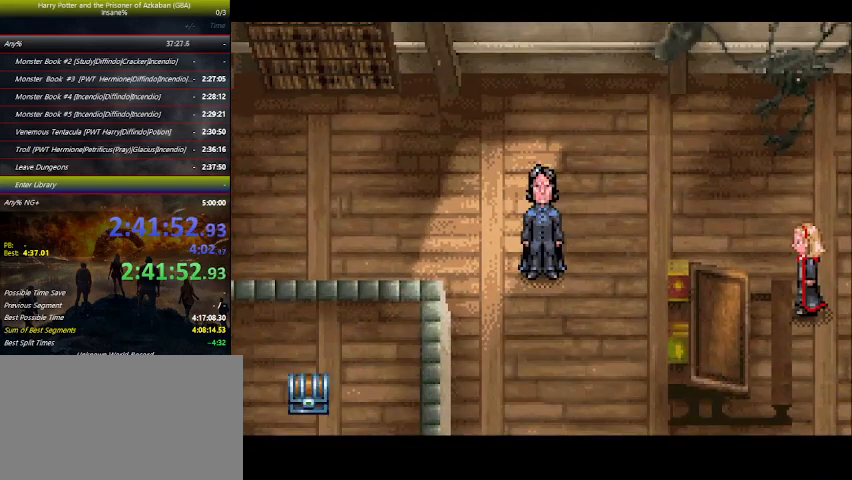
{"keys": [], "events": [[33, "space", "down"], [100, "space", "up"], [133, "space", "down"], [266, "space", "up"]]}
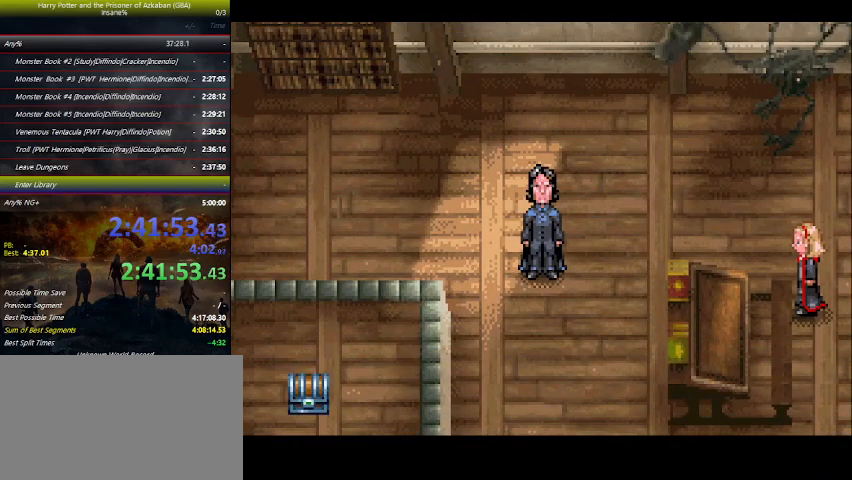
{"keys": [], "events": [[66, "space", "down"], [100, "space", "up"], [166, "space", "down"], [200, "space", "up"], [233, "space", "down"], [300, "space", "up"], [333, "space", "down"], [400, "space", "up"], [433, "space", "down"], [500, "space", "up"]]}
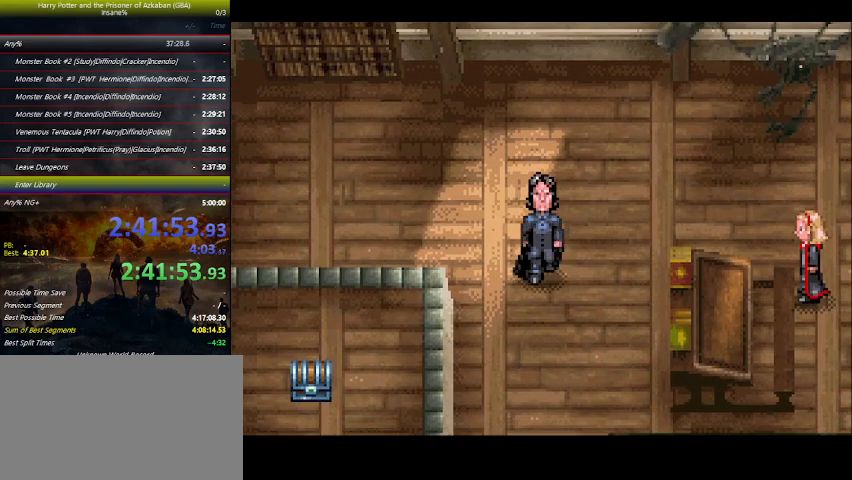
{"keys": [], "events": [[66, "space", "down"], [133, "space", "up"], [166, "space", "down"], [200, "space", "up"], [266, "space", "down"], [300, "space", "up"]]}
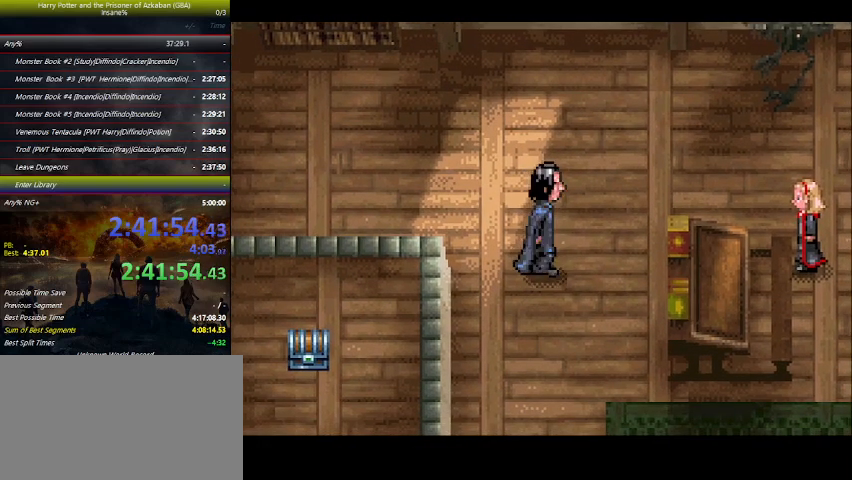
{"keys": ["space"], "events": [[66, "space", "down"], [133, "space", "up"], [166, "space", "down"], [233, "space", "up"], [266, "space", "down"], [300, "space", "up"], [366, "space", "down"], [400, "space", "up"], [500, "space", "down"]]}
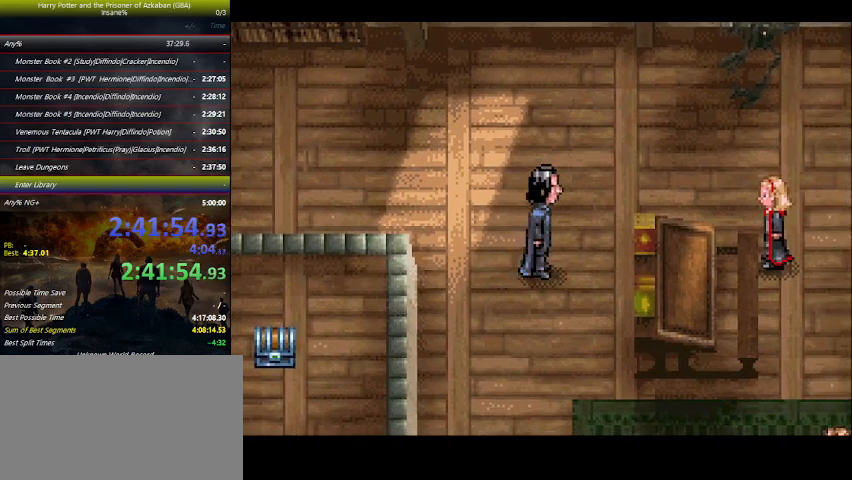
{"keys": [], "events": [[33, "space", "up"], [100, "space", "down"], [133, "space", "up"], [200, "space", "down"], [266, "space", "up"], [300, "space", "down"], [333, "space", "up"], [366, "space", "down"], [433, "space", "up"], [466, "space", "down"], [500, "space", "up"]]}
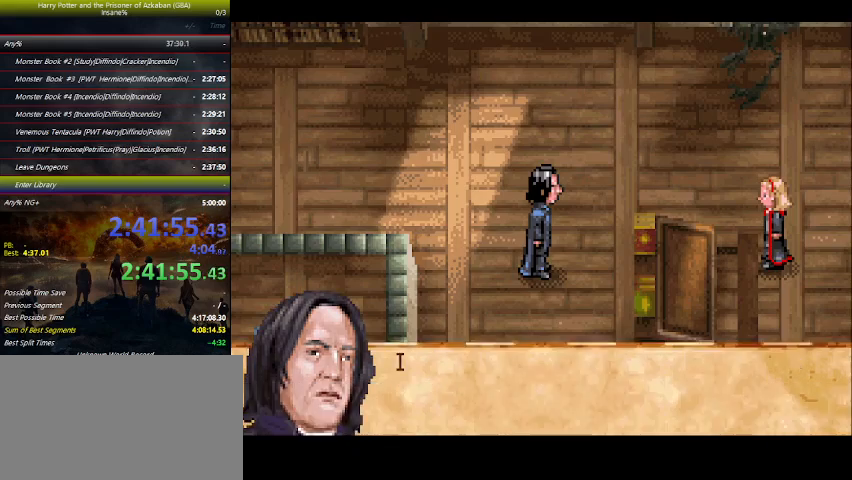
{"keys": ["space"], "events": [[66, "space", "down"], [100, "space", "up"], [166, "space", "down"], [200, "space", "up"], [333, "space", "down"], [400, "space", "up"], [466, "space", "down"]]}
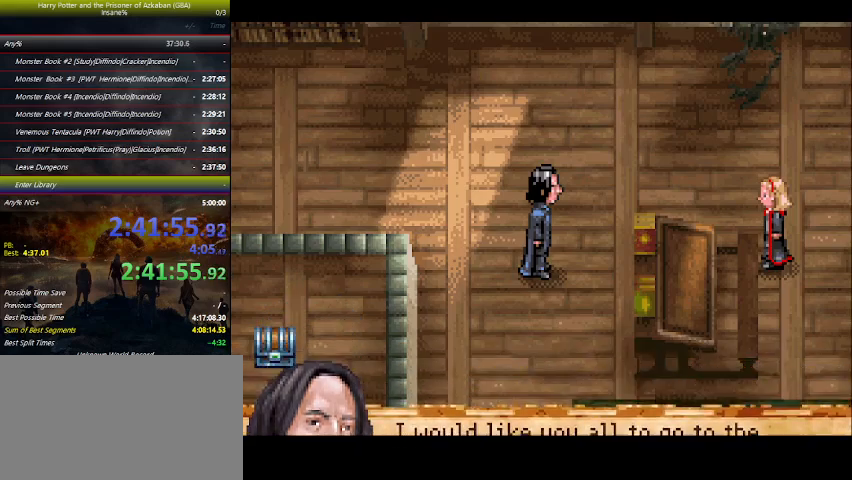
{"keys": ["space"], "events": [[33, "space", "up"], [66, "space", "down"], [133, "space", "up"], [166, "space", "down"], [200, "space", "up"], [266, "space", "down"], [300, "space", "up"], [400, "space", "down"], [466, "space", "up"], [500, "space", "down"]]}